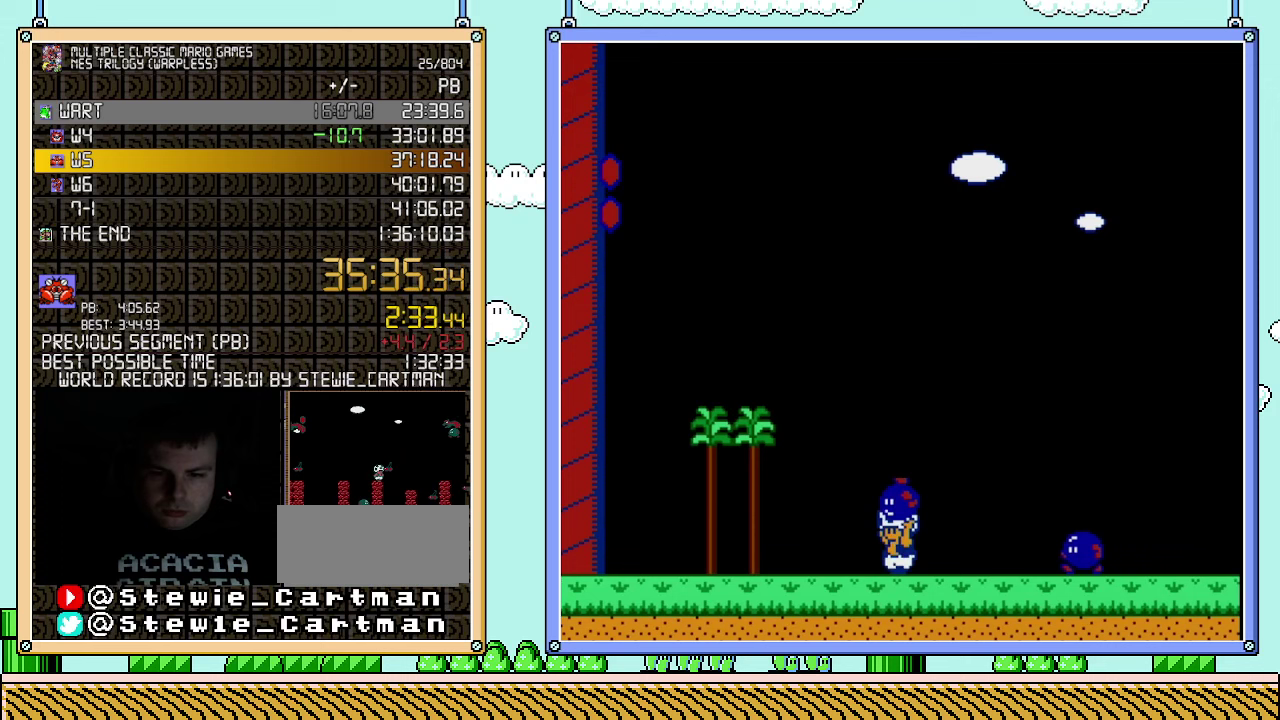
Gameplay with a controller (Nintendo layout); each line is a JSON object with the inputs held at the frame after it. "events" lists button and stick changes between this image and that frame as [ms after this image, input, new state], when the widget could be followed in between. Not read: L3 R3.
{"buttons": ["B", "DPAD_RIGHT"], "events": [[217, "DPAD_RIGHT", "down"], [250, "A", "down"], [433, "A", "up"]]}
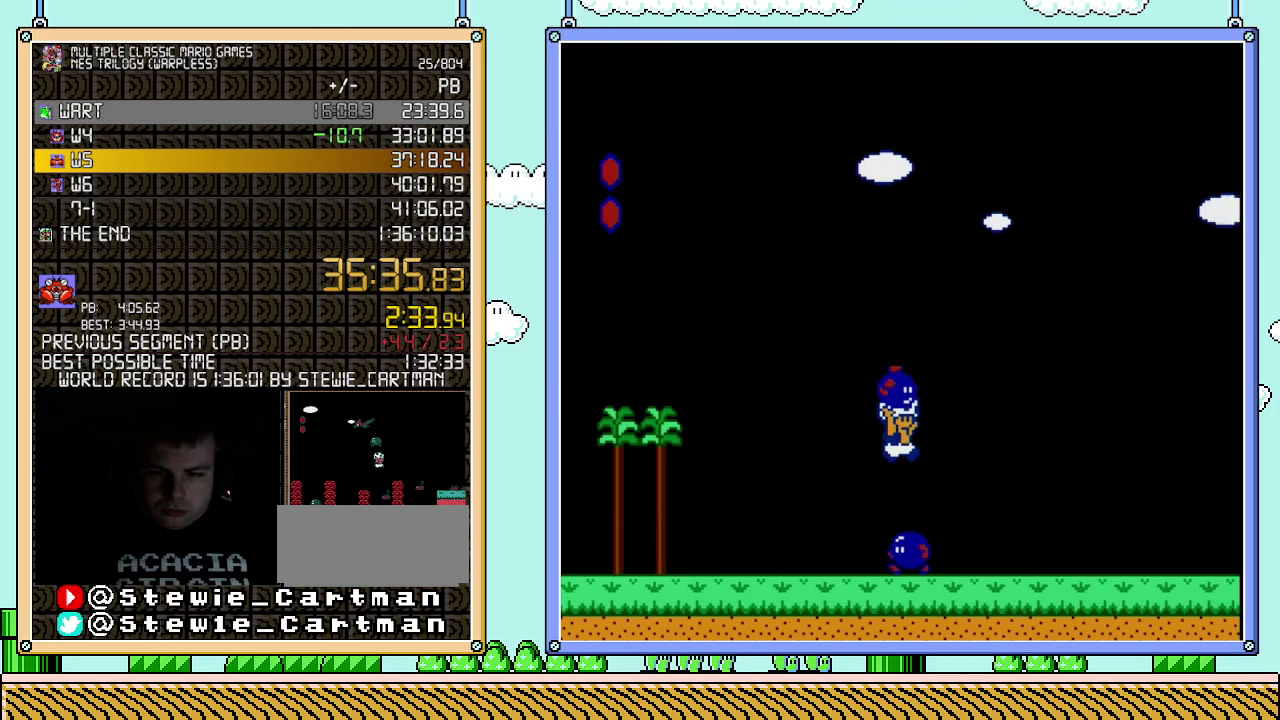
{"buttons": ["A", "B", "DPAD_RIGHT"], "events": [[350, "A", "down"]]}
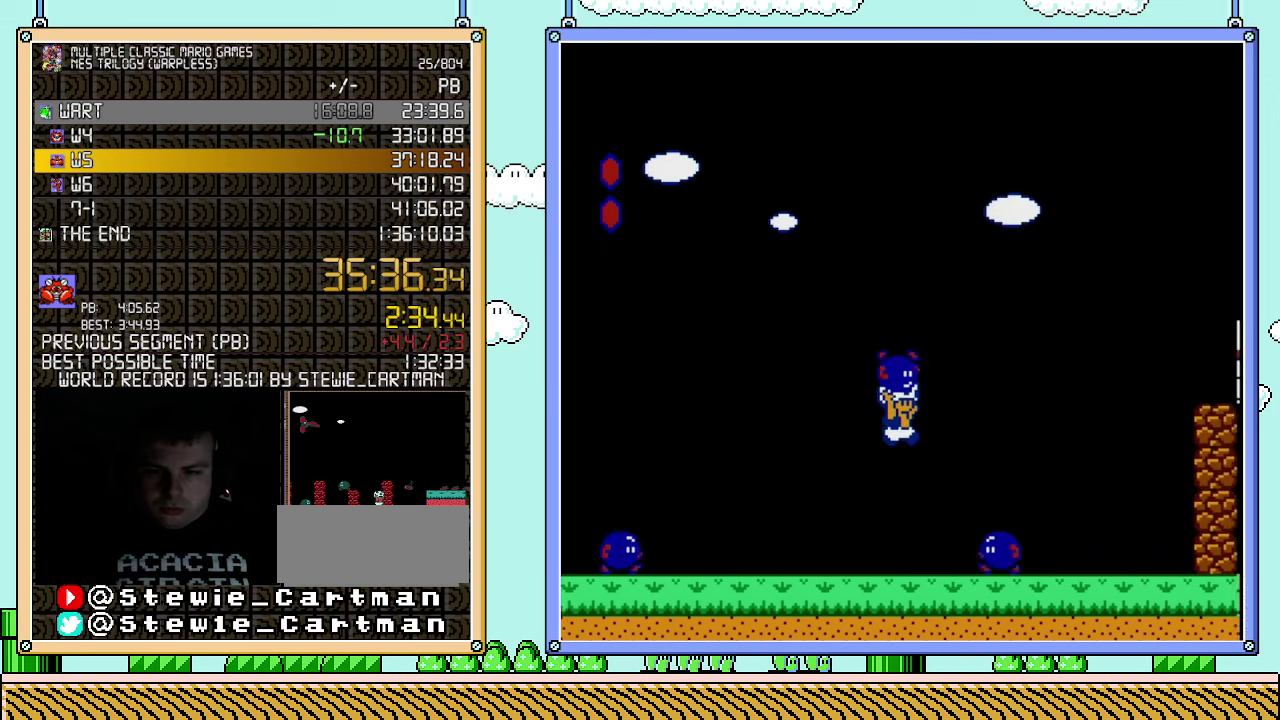
{"buttons": [], "events": [[33, "A", "up"], [433, "B", "up"], [433, "DPAD_RIGHT", "up"]]}
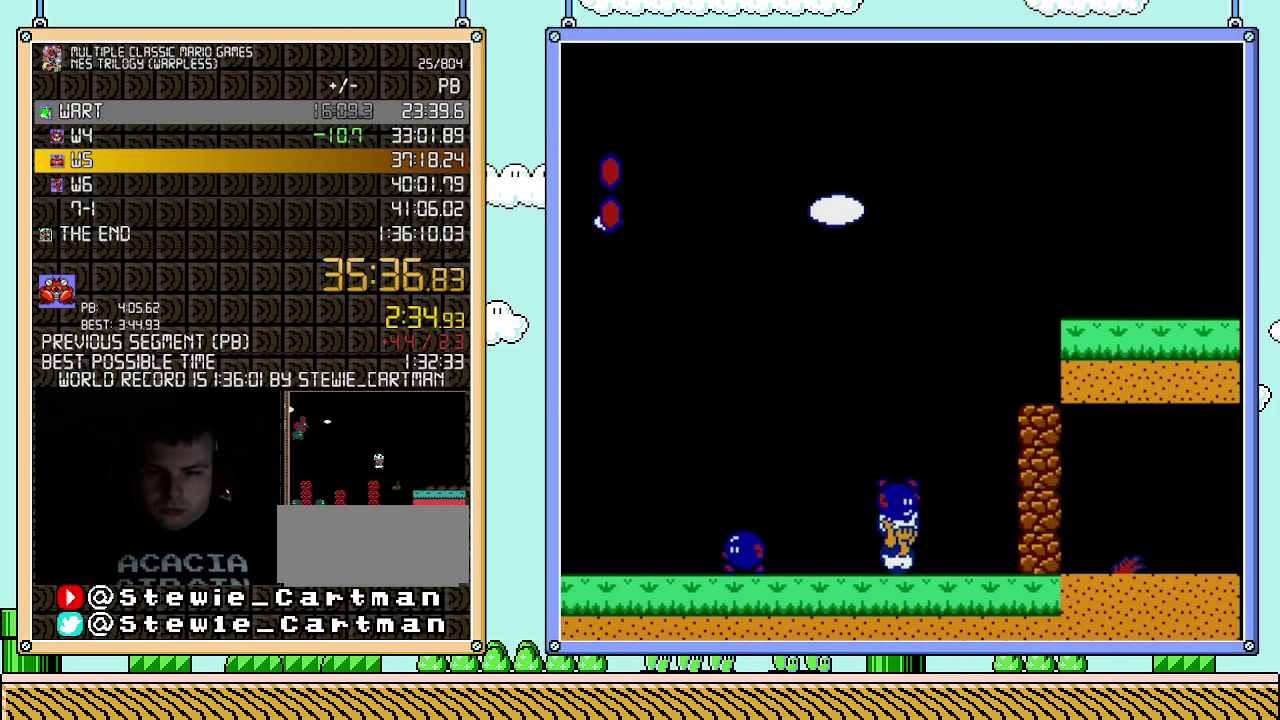
{"buttons": [], "events": [[183, "DPAD_RIGHT", "down"], [350, "DPAD_RIGHT", "up"]]}
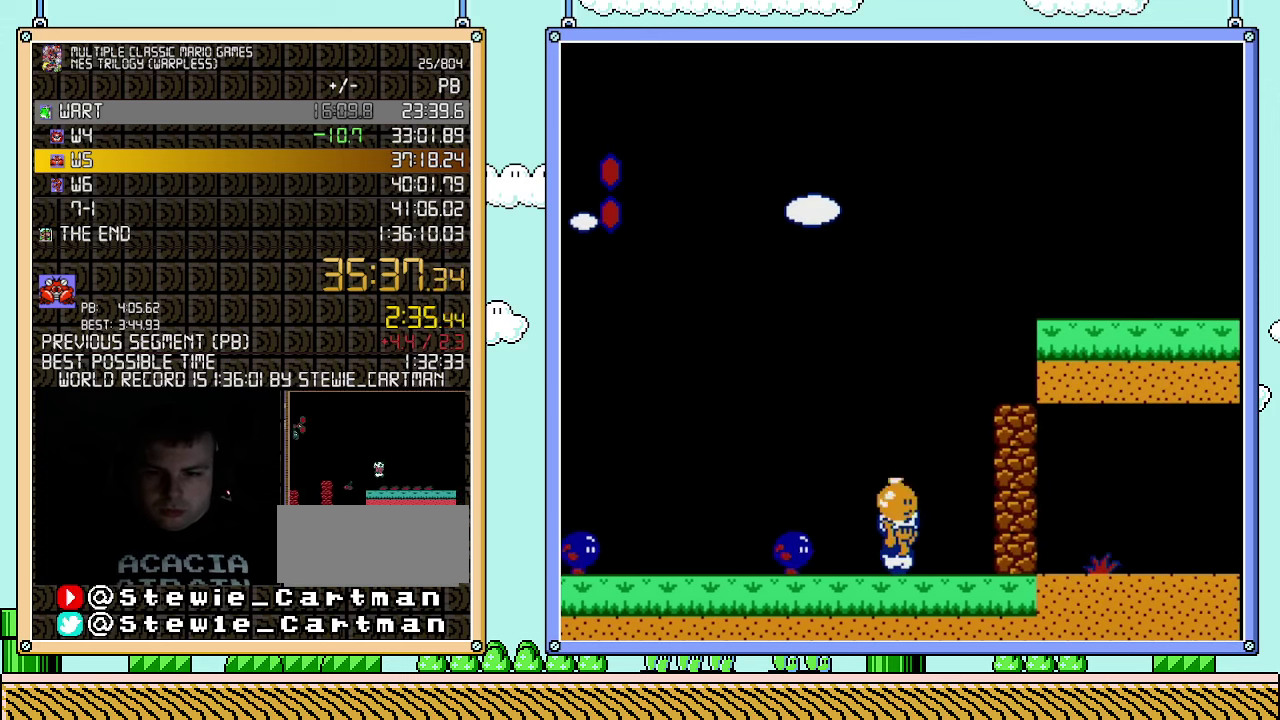
{"buttons": ["DPAD_LEFT"], "events": [[117, "A", "down"], [117, "B", "down"], [283, "A", "up"], [317, "B", "up"], [400, "DPAD_LEFT", "down"]]}
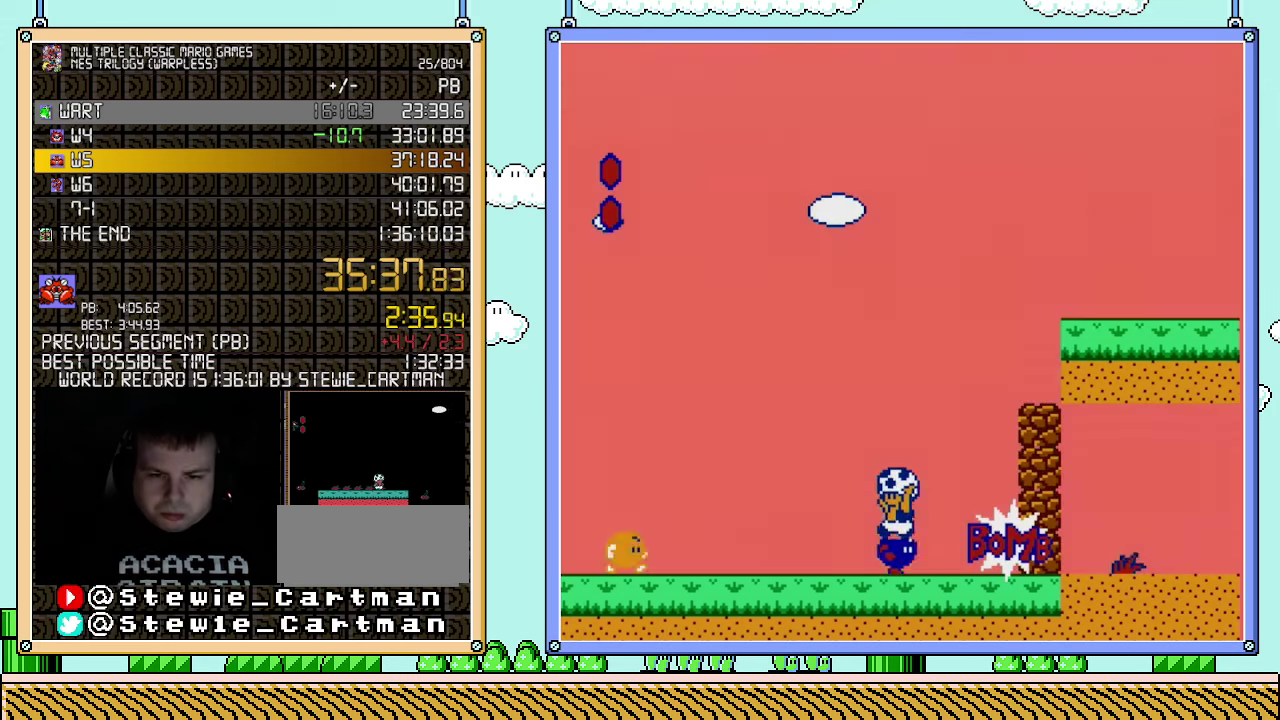
{"buttons": ["B"], "events": [[33, "DPAD_LEFT", "up"], [150, "B", "down"]]}
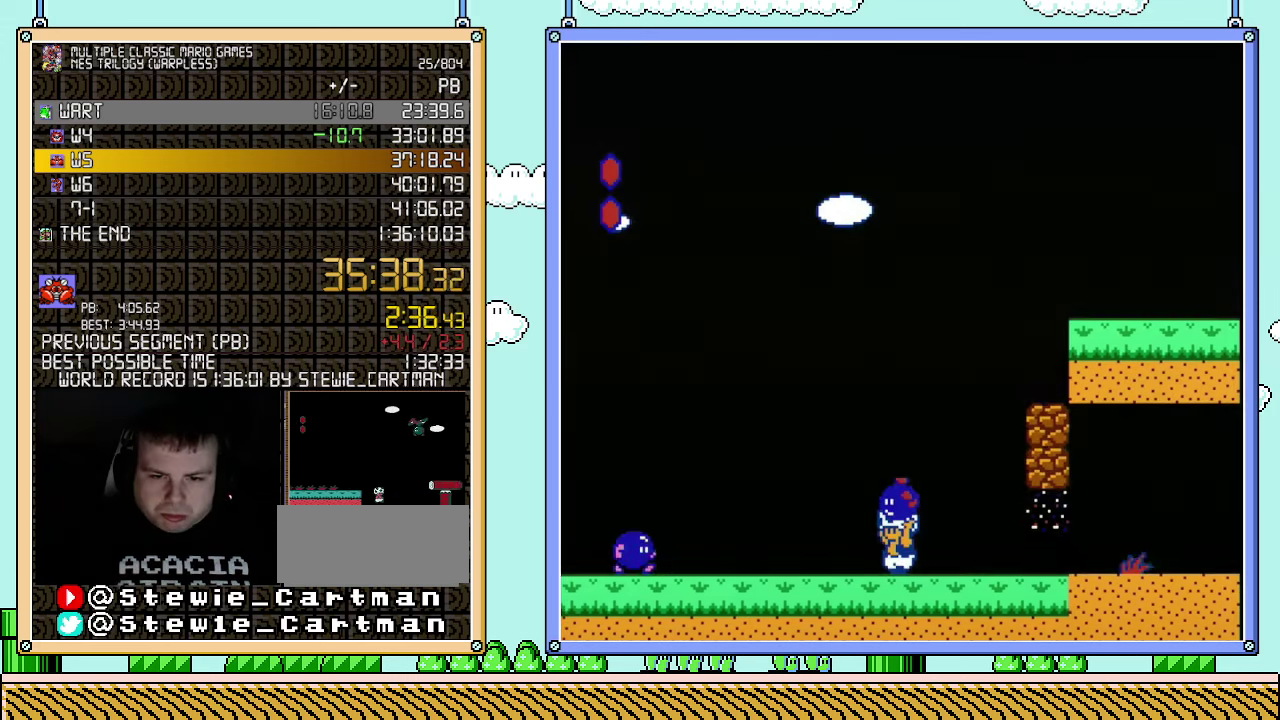
{"buttons": ["B", "DPAD_RIGHT"], "events": [[117, "DPAD_RIGHT", "down"]]}
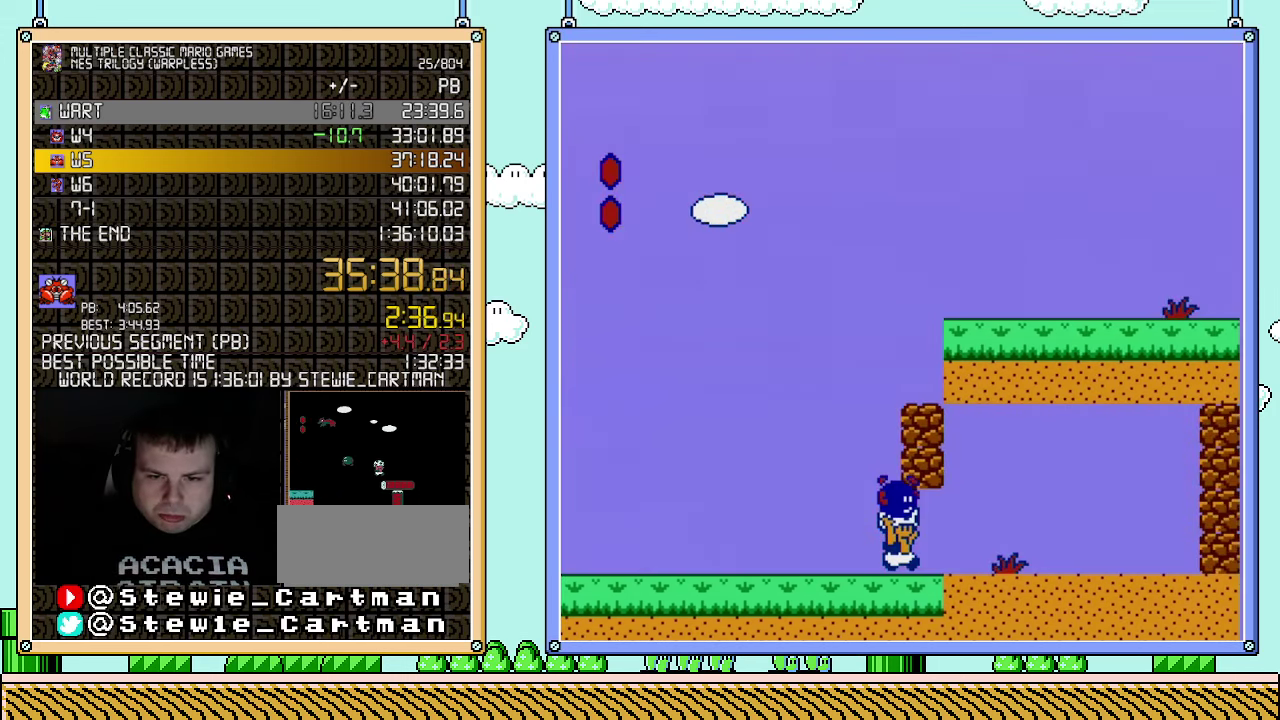
{"buttons": [], "events": [[467, "DPAD_RIGHT", "up"], [500, "B", "up"]]}
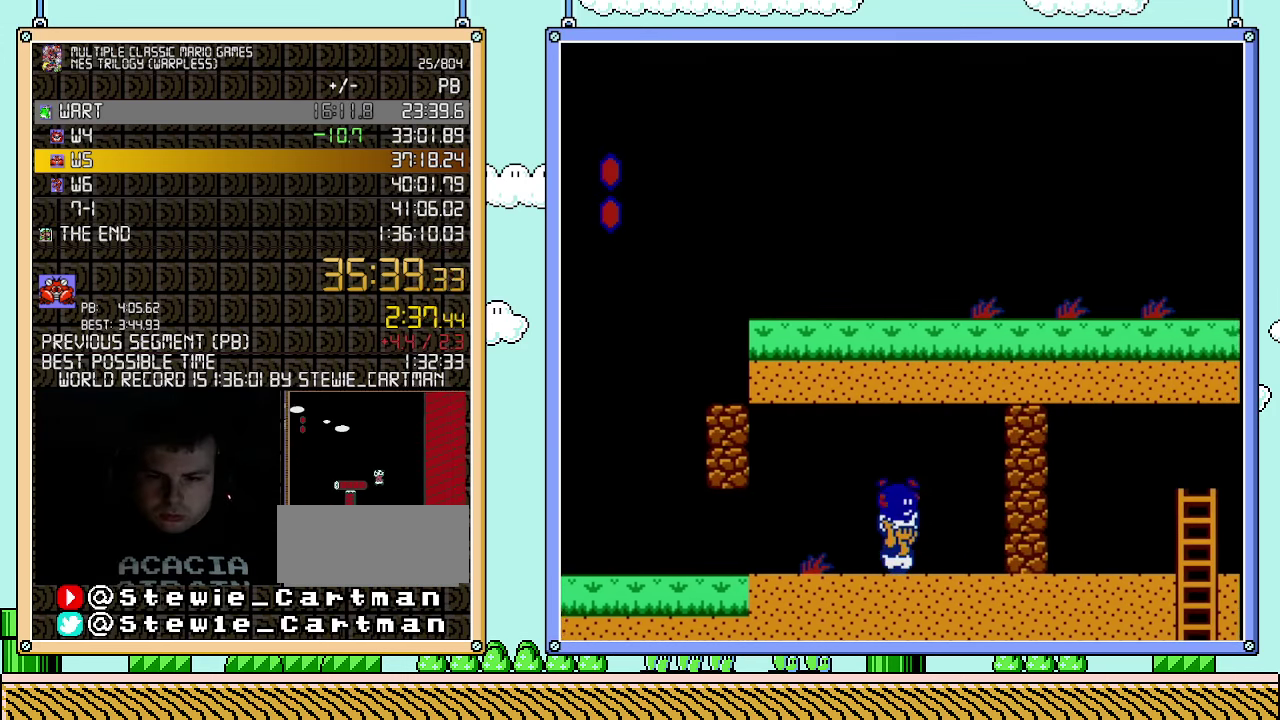
{"buttons": ["A", "B", "DPAD_LEFT"], "events": [[217, "DPAD_RIGHT", "down"], [317, "DPAD_RIGHT", "up"], [433, "B", "down"], [467, "A", "down"], [500, "DPAD_LEFT", "down"]]}
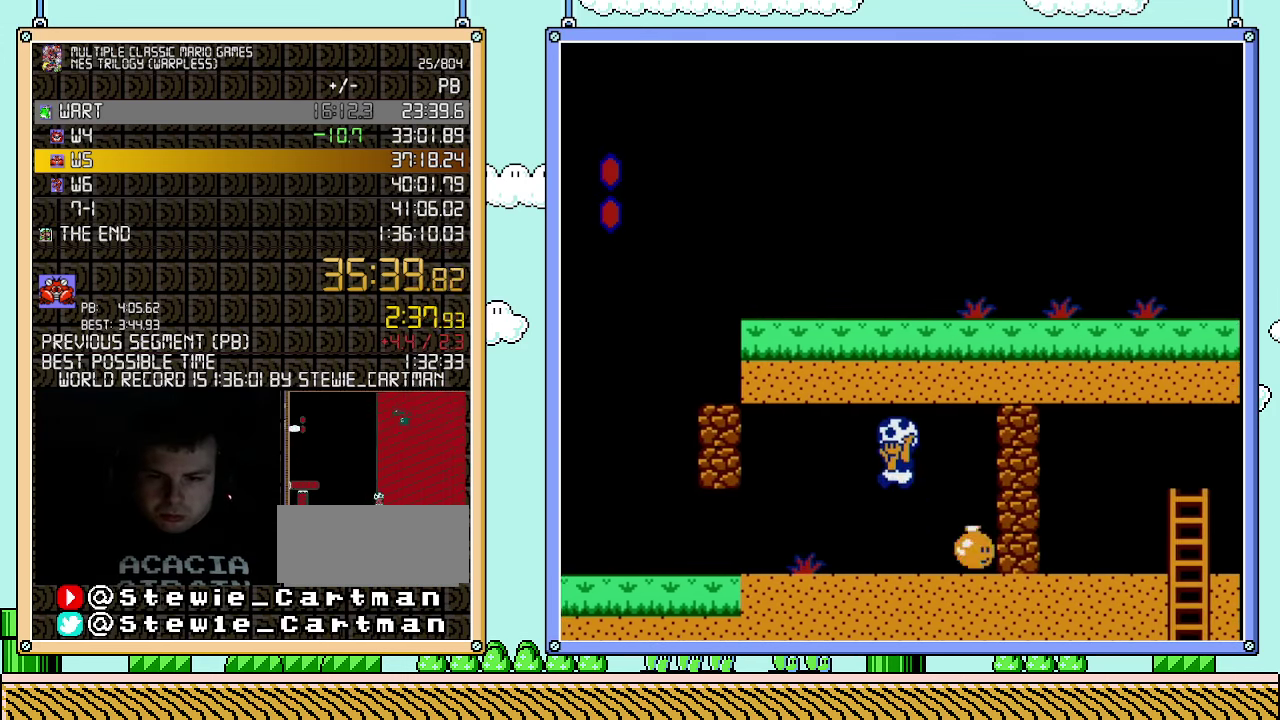
{"buttons": ["B"], "events": [[117, "A", "up"], [217, "DPAD_LEFT", "up"], [250, "DPAD_RIGHT", "down"], [400, "DPAD_RIGHT", "up"]]}
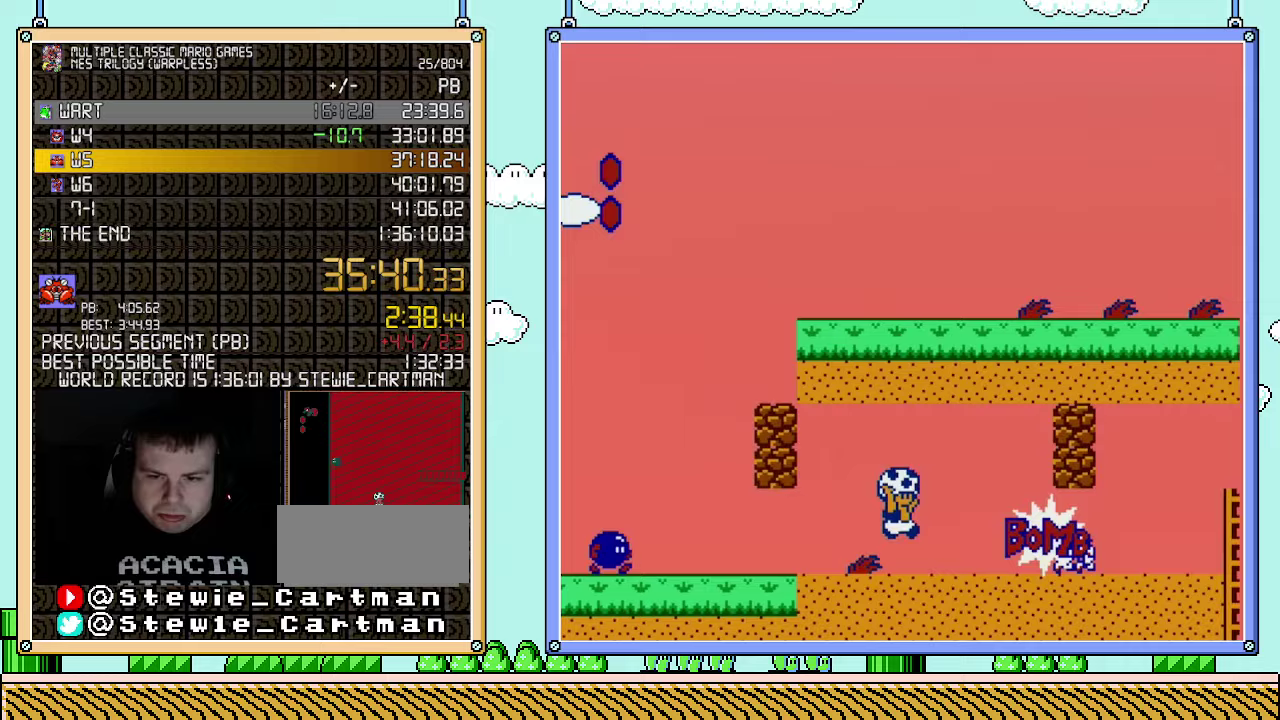
{"buttons": ["B", "DPAD_RIGHT"], "events": [[33, "A", "down"], [67, "DPAD_RIGHT", "down"], [217, "A", "up"]]}
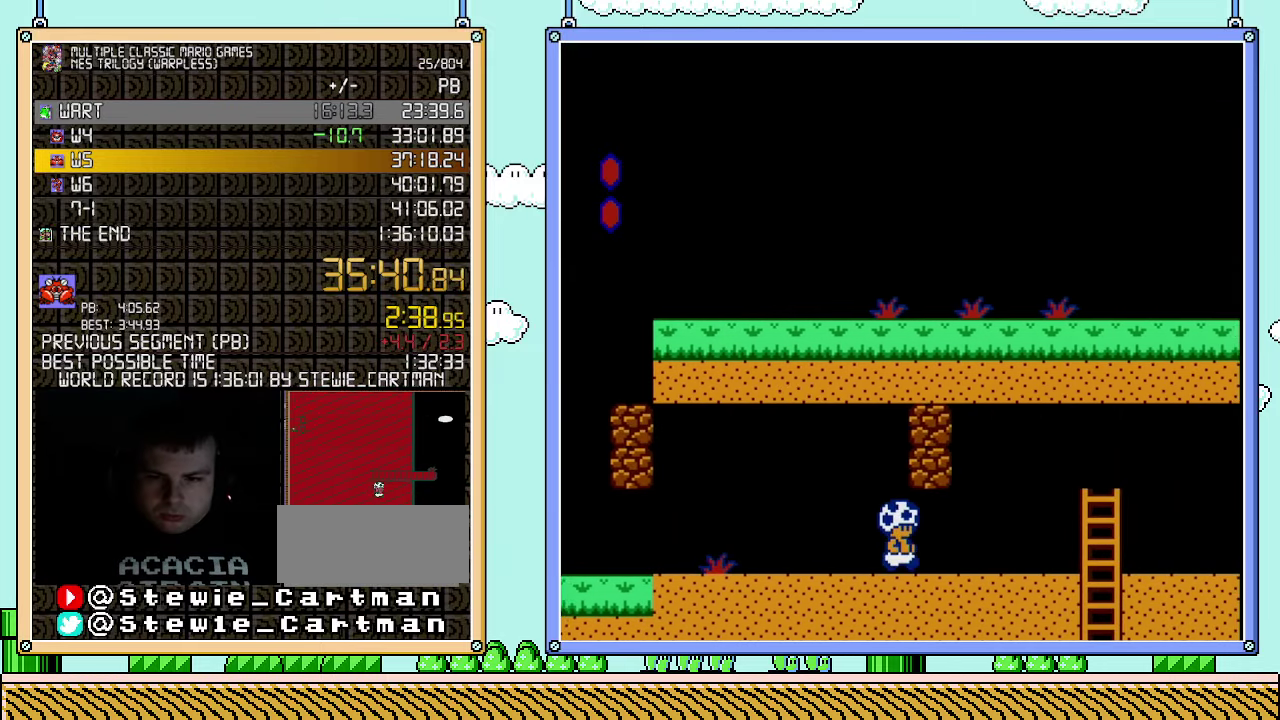
{"buttons": ["B", "DPAD_RIGHT"], "events": []}
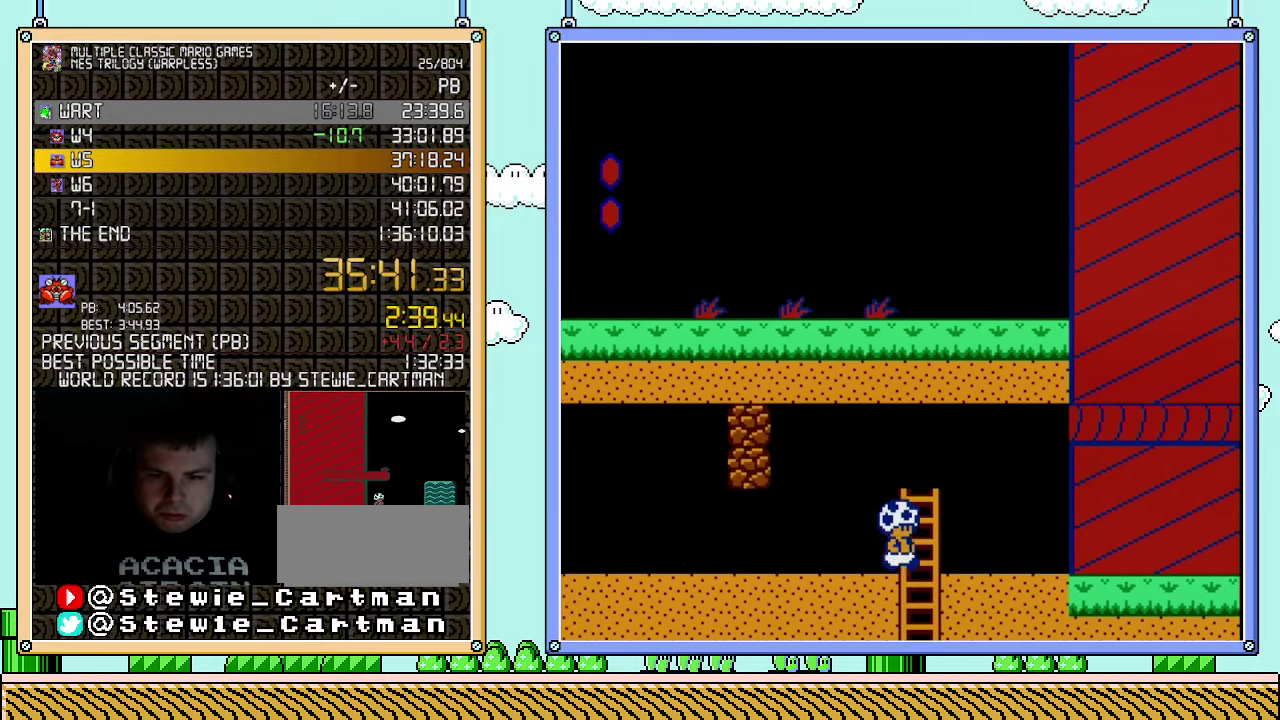
{"buttons": ["B"], "events": [[100, "DPAD_DOWN", "down"], [117, "DPAD_RIGHT", "up"], [400, "DPAD_DOWN", "up"]]}
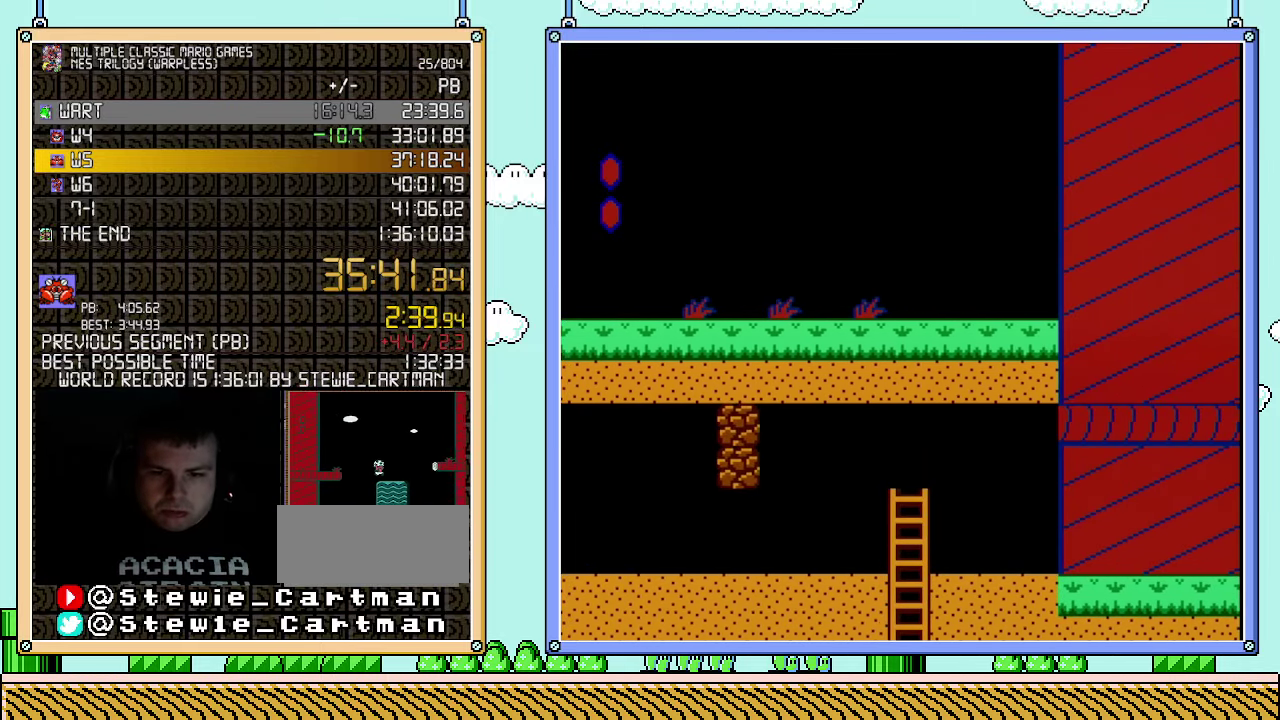
{"buttons": ["B"], "events": []}
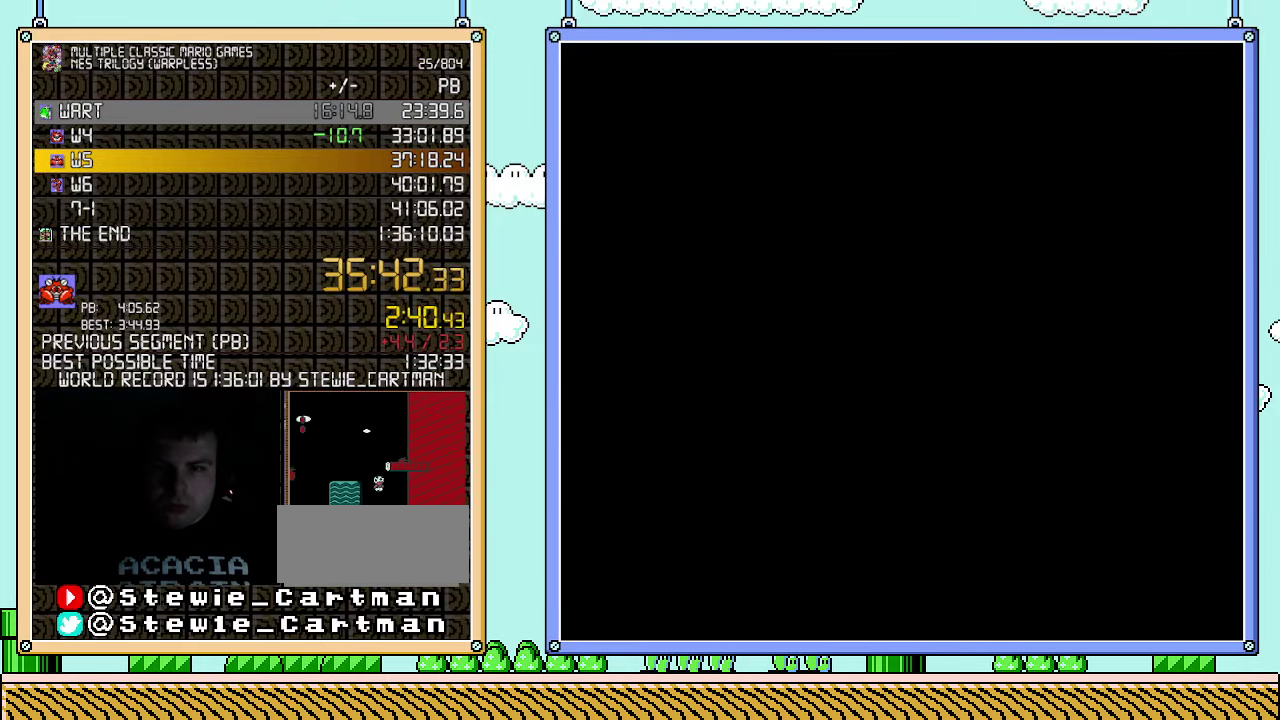
{"buttons": ["B", "DPAD_DOWN", "DPAD_LEFT"], "events": [[283, "DPAD_LEFT", "down"], [333, "DPAD_DOWN", "down"]]}
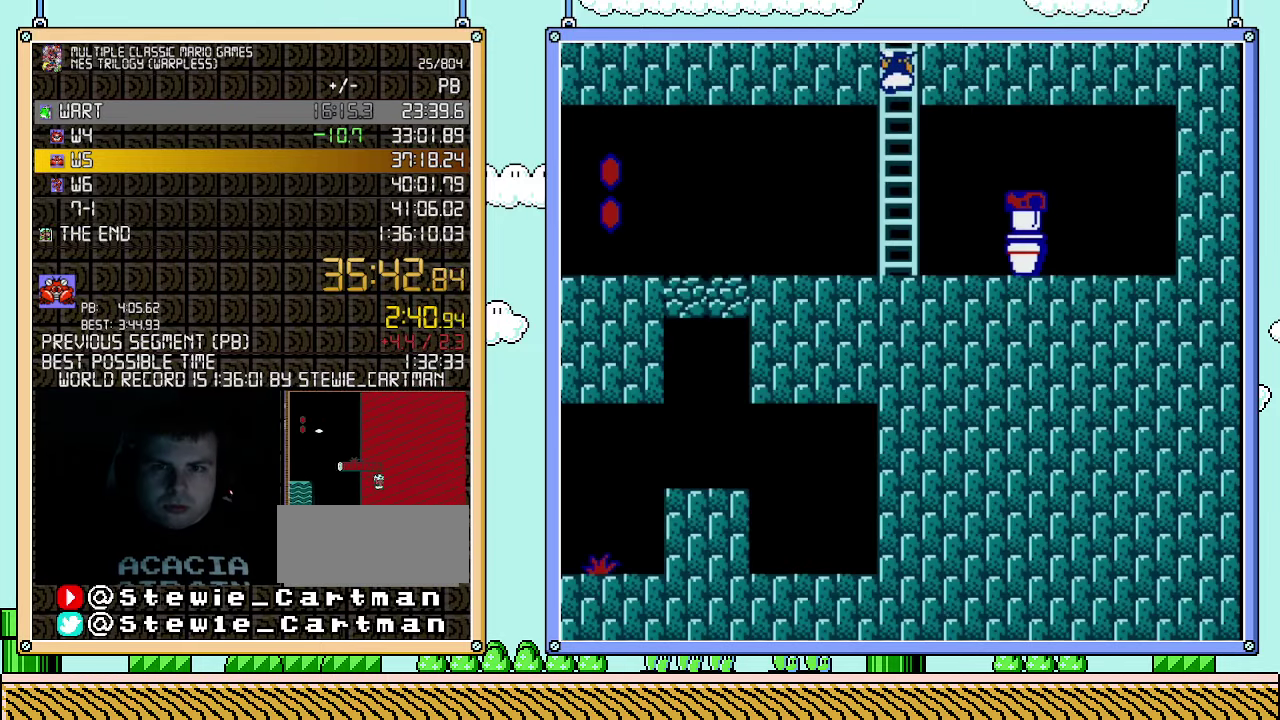
{"buttons": ["B", "DPAD_LEFT"], "events": [[433, "DPAD_DOWN", "up"]]}
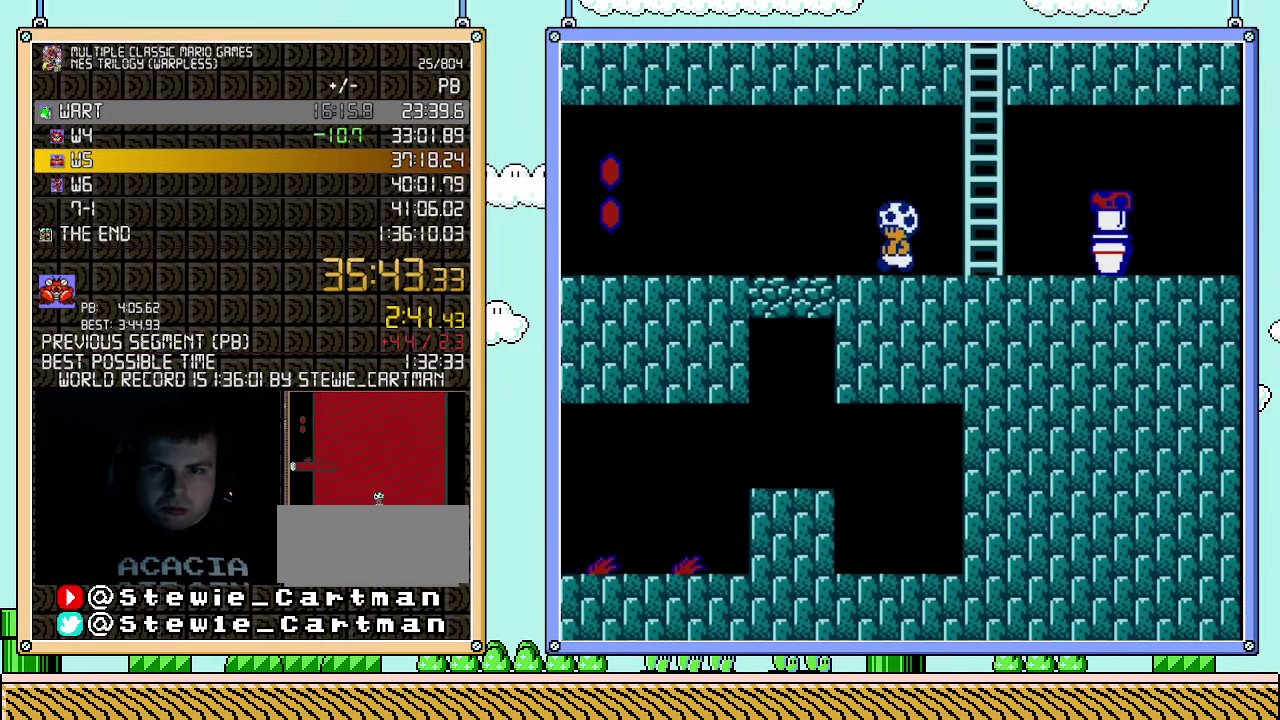
{"buttons": ["B", "DPAD_LEFT"], "events": []}
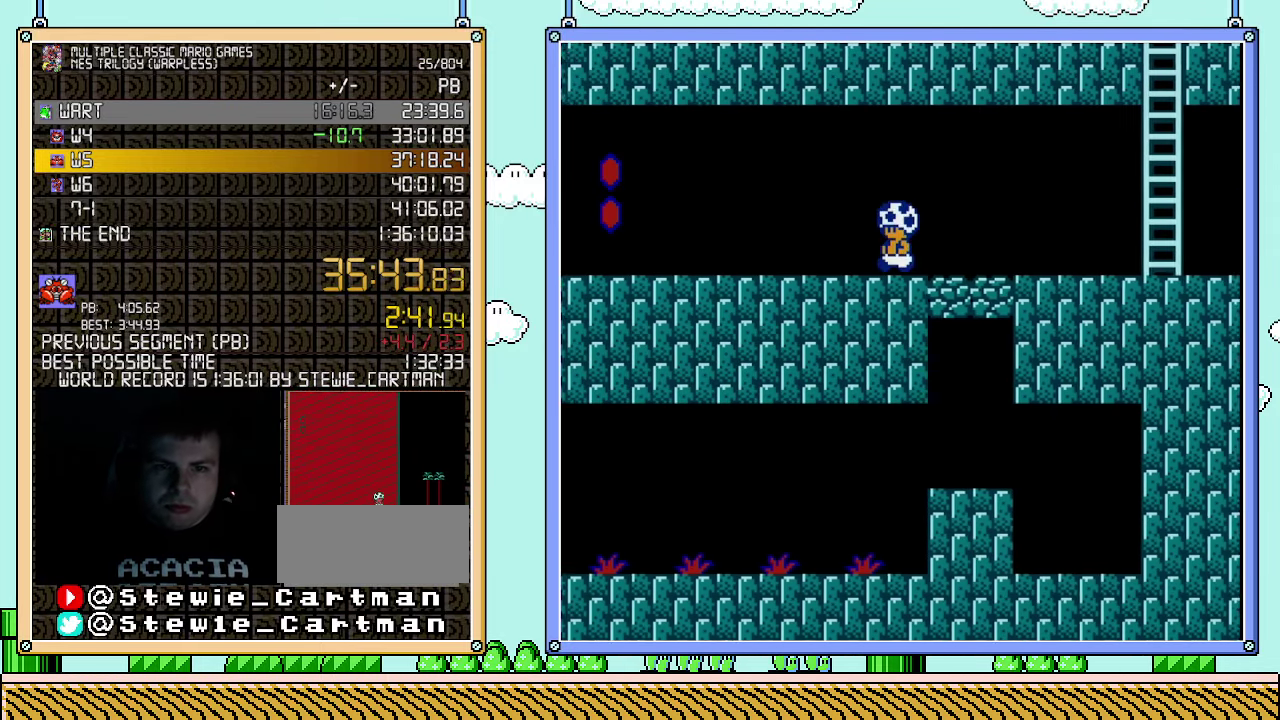
{"buttons": ["B", "DPAD_LEFT"], "events": []}
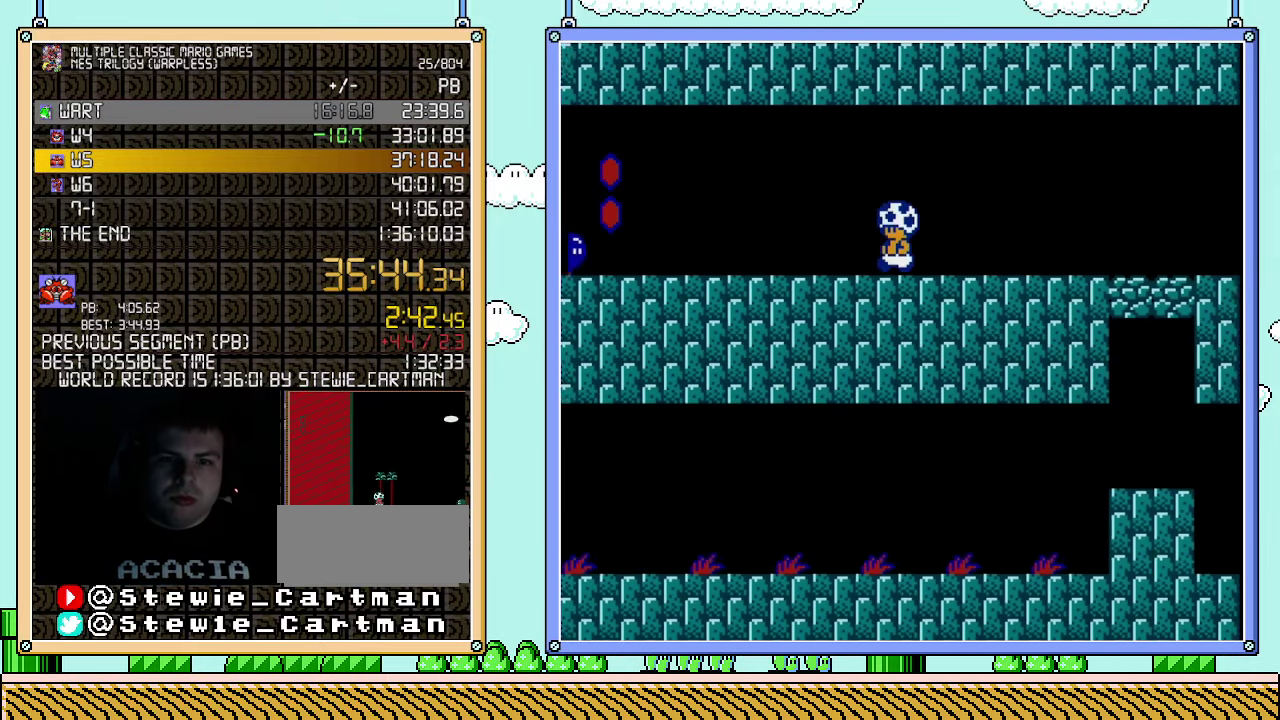
{"buttons": ["B", "DPAD_LEFT"], "events": []}
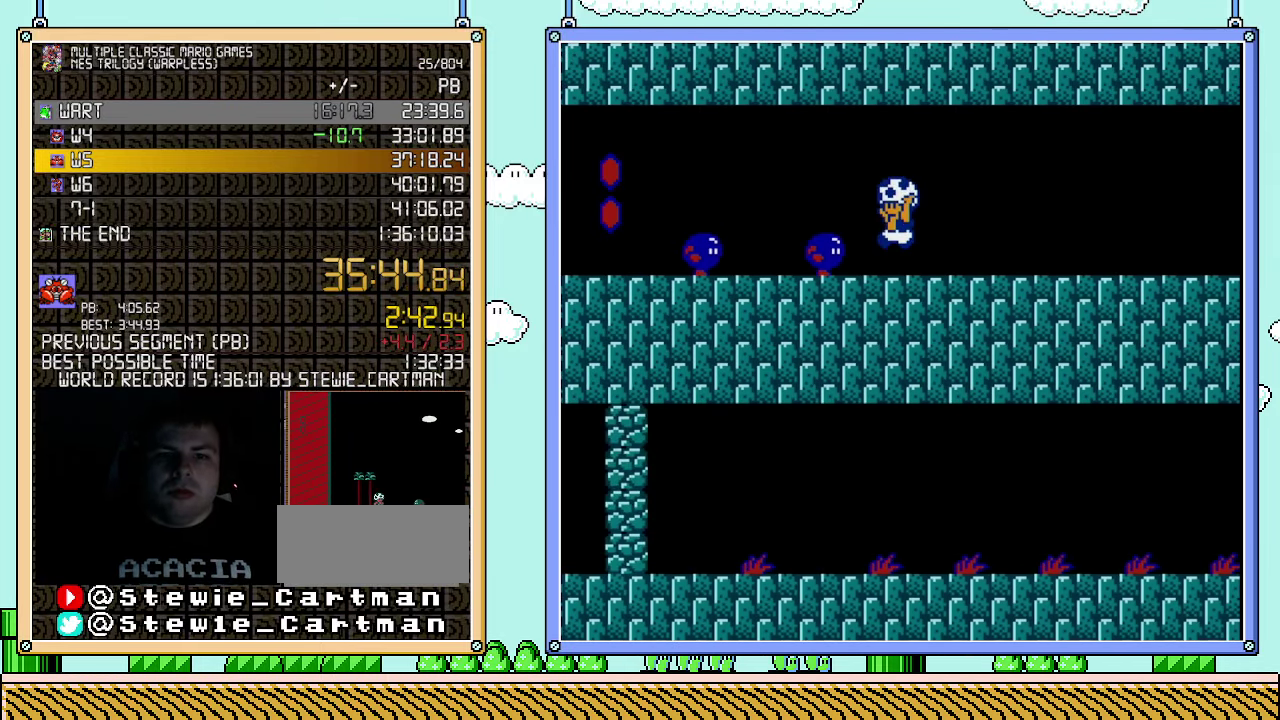
{"buttons": ["B", "DPAD_LEFT"], "events": [[67, "A", "down"], [367, "A", "up"], [400, "B", "up"], [500, "B", "down"]]}
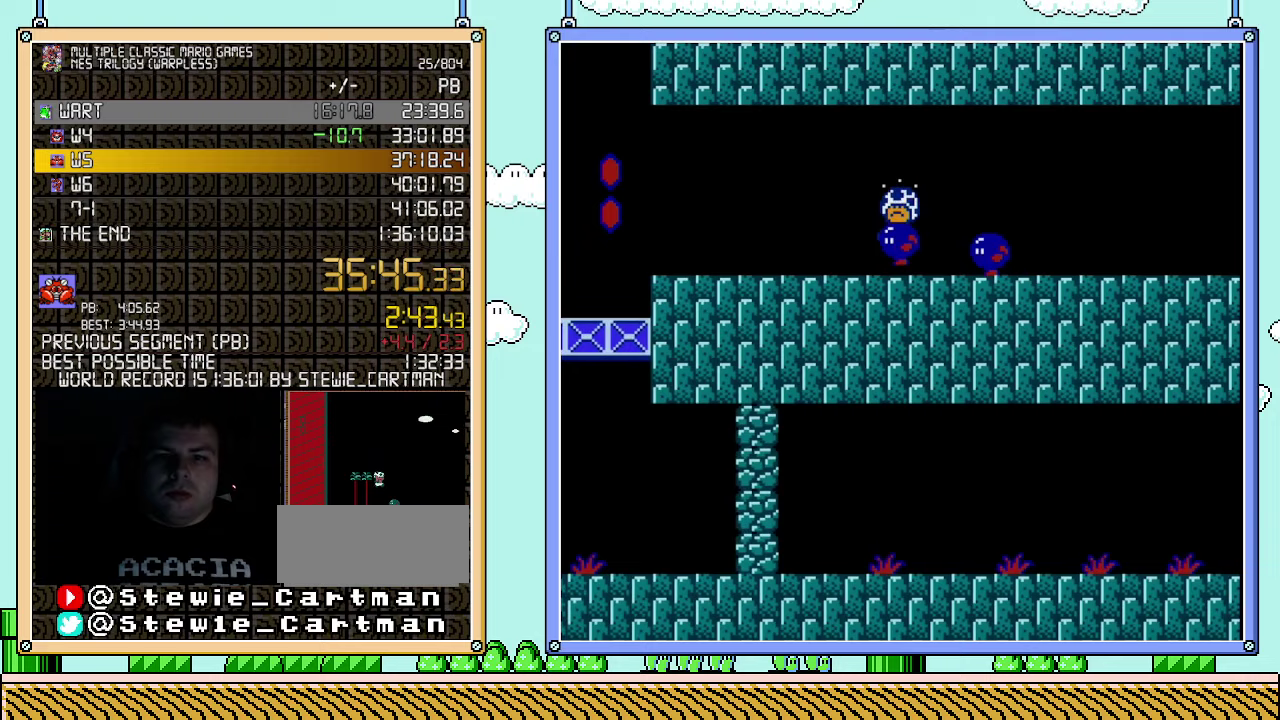
{"buttons": ["B", "DPAD_LEFT"], "events": []}
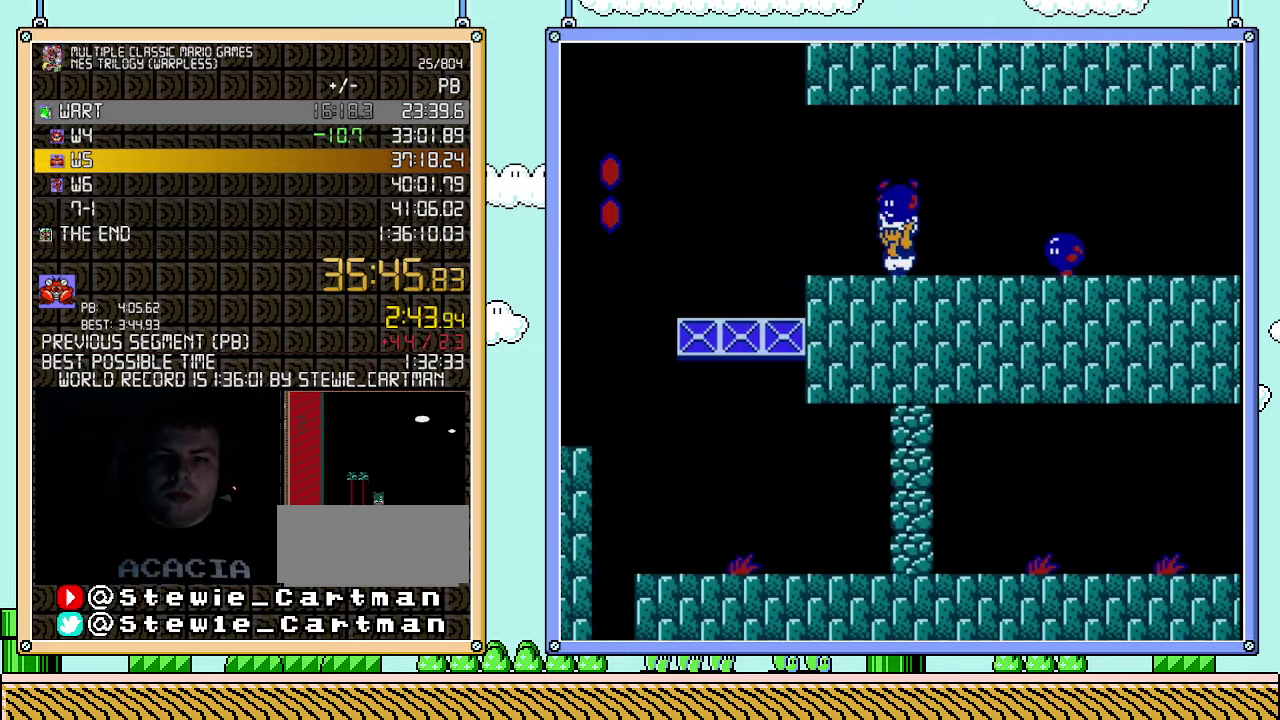
{"buttons": ["B", "DPAD_LEFT"], "events": []}
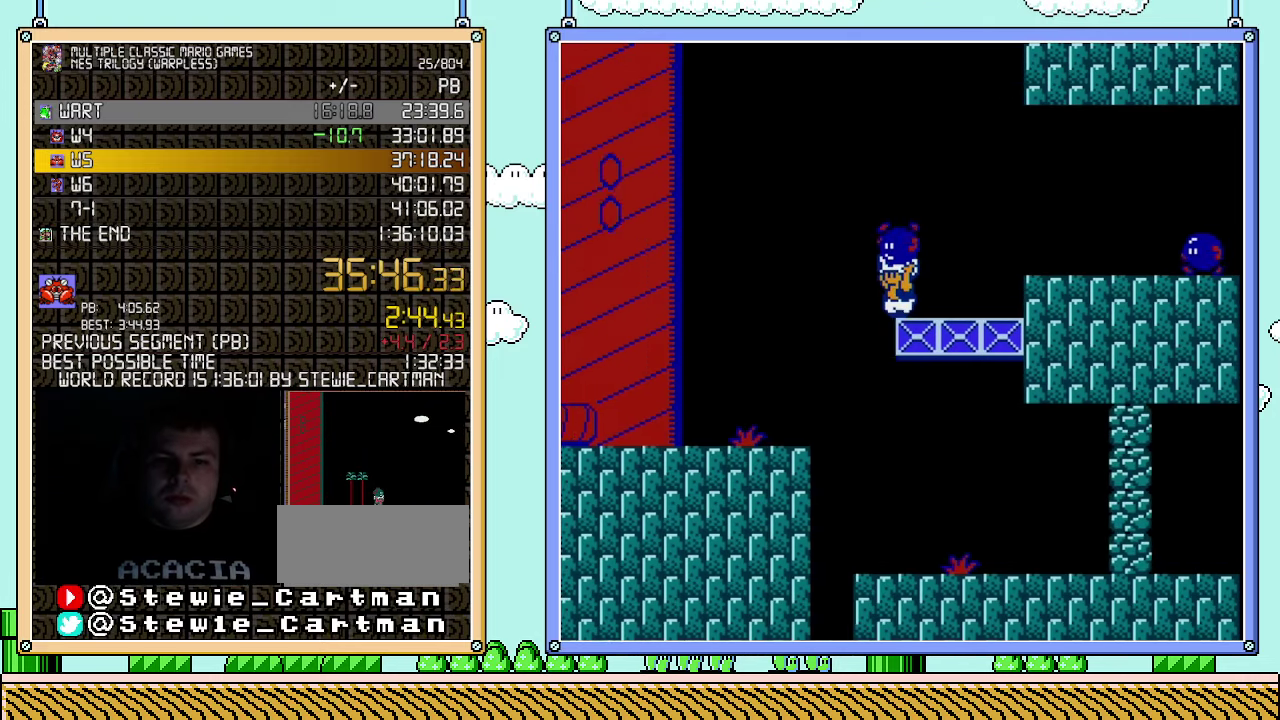
{"buttons": ["B", "DPAD_LEFT"], "events": []}
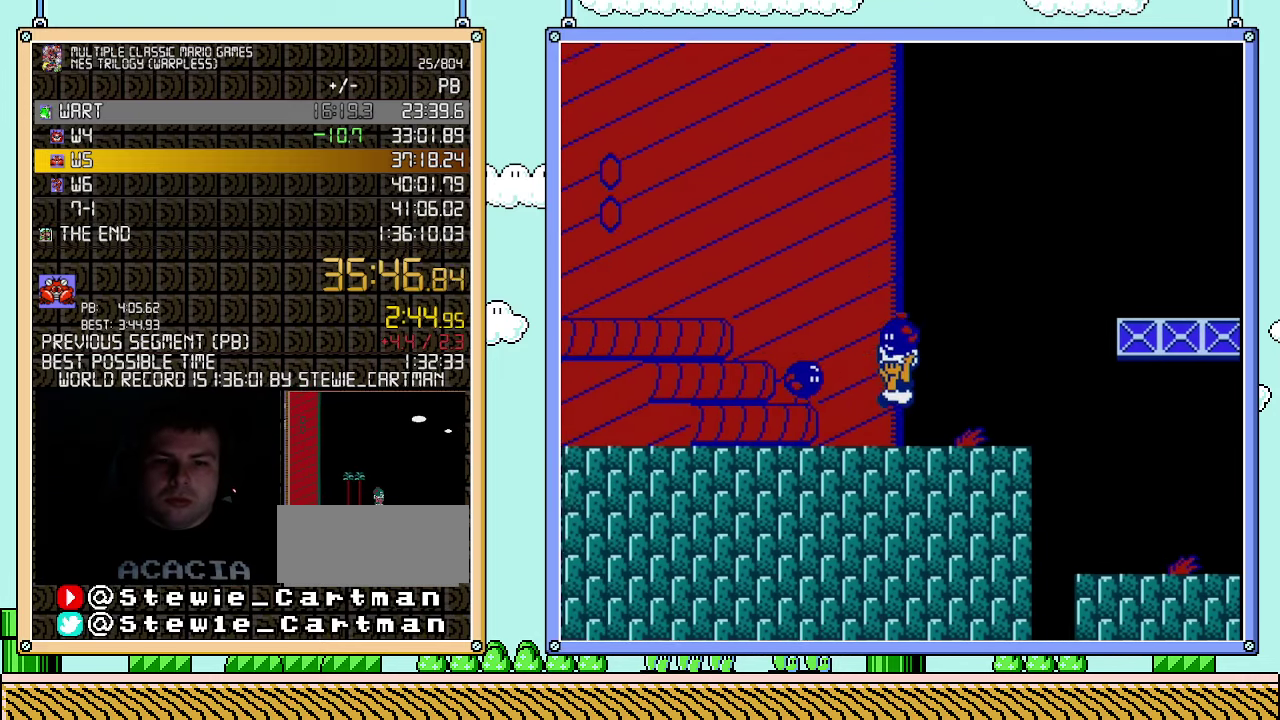
{"buttons": ["B", "DPAD_LEFT"], "events": [[67, "A", "down"], [433, "A", "up"]]}
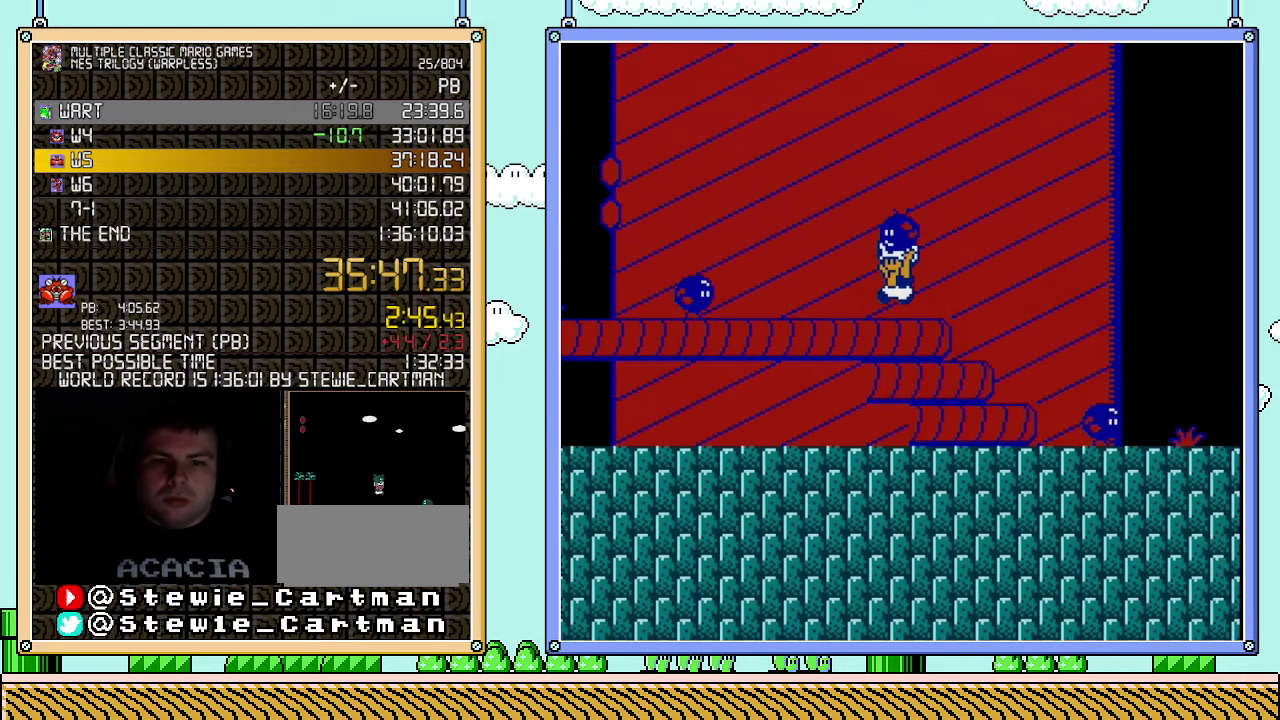
{"buttons": ["B", "DPAD_LEFT"], "events": [[67, "A", "down"], [250, "A", "up"]]}
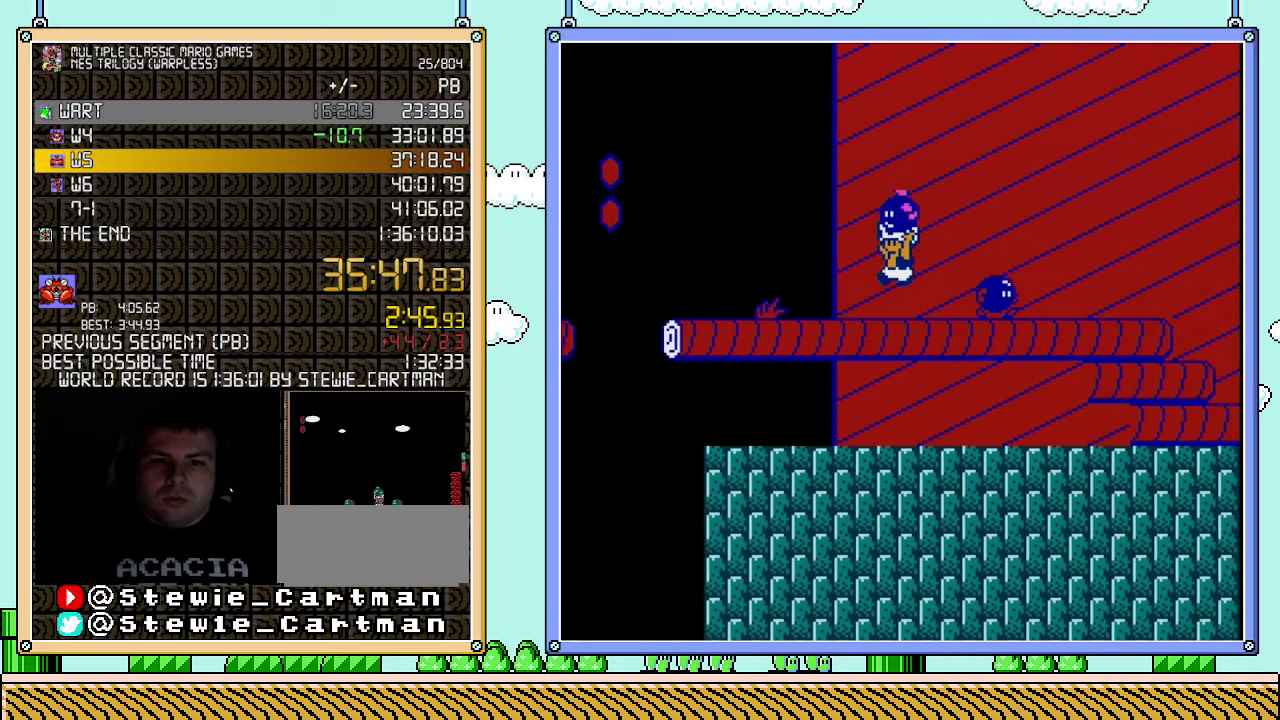
{"buttons": ["A", "B", "DPAD_LEFT"], "events": [[367, "A", "down"]]}
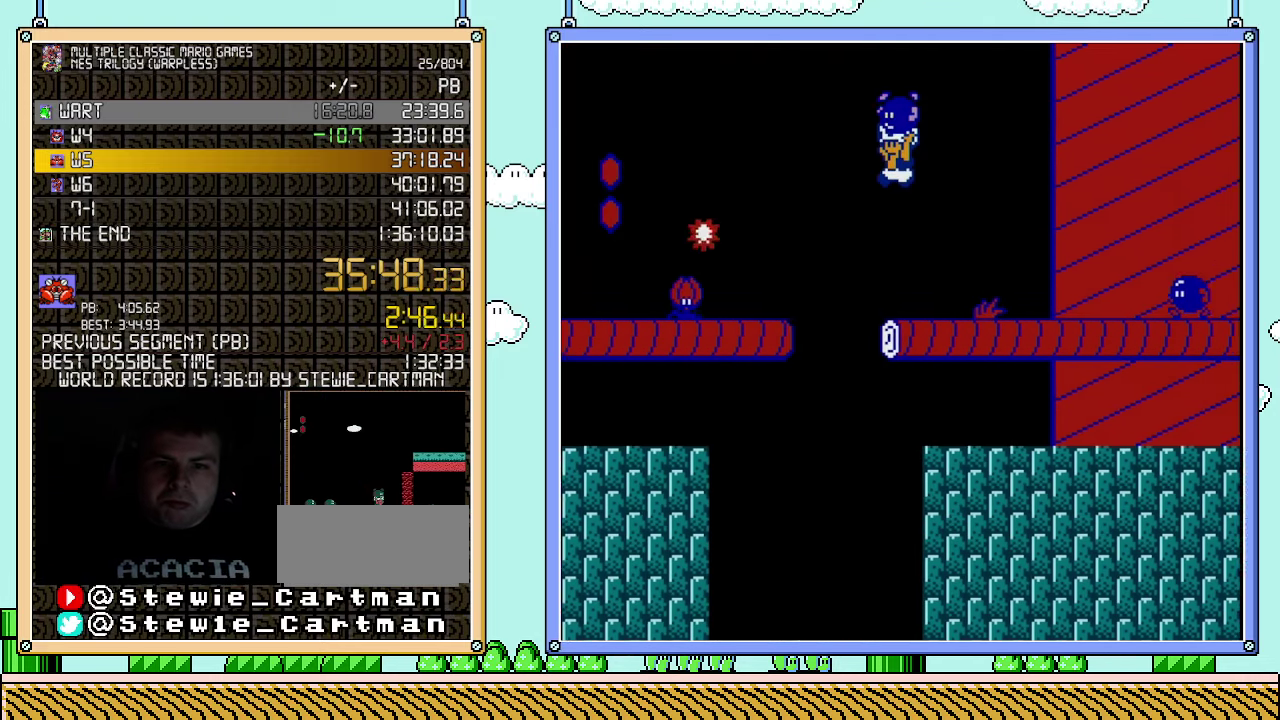
{"buttons": ["A", "B", "DPAD_DOWN"], "events": [[83, "A", "up"], [83, "B", "up"], [150, "B", "down"], [283, "DPAD_LEFT", "up"], [400, "DPAD_DOWN", "down"], [500, "A", "down"]]}
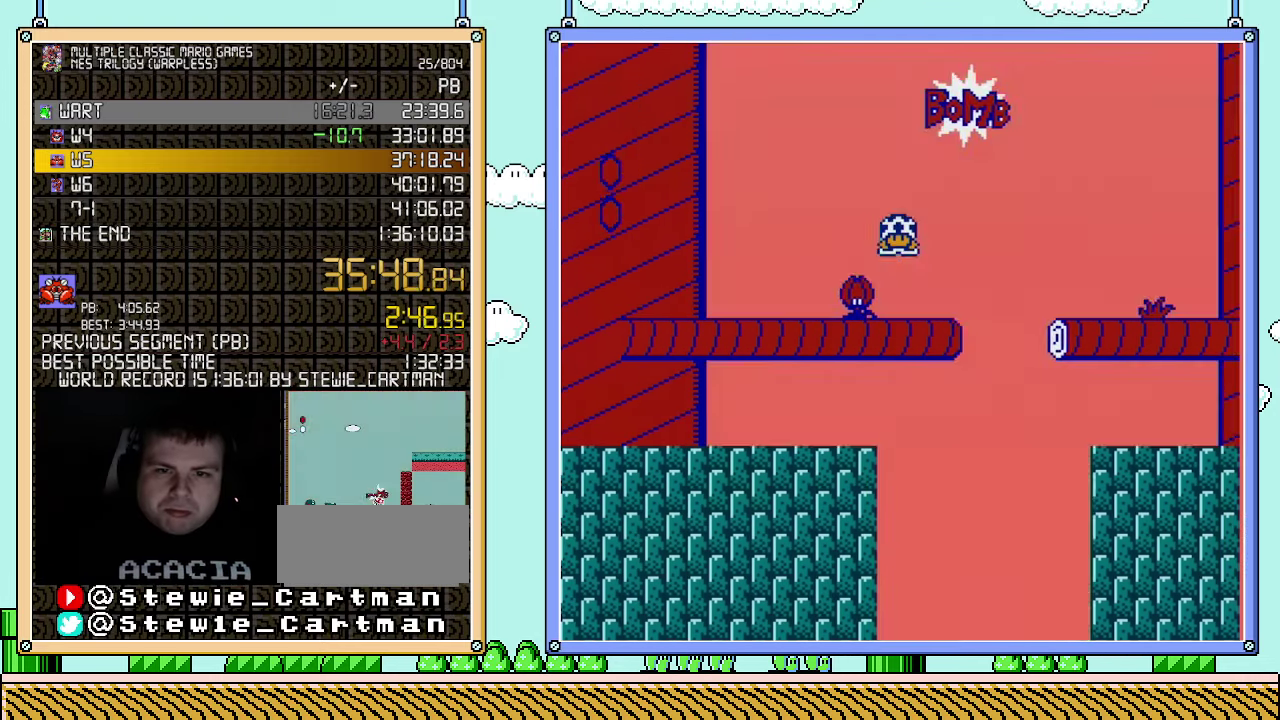
{"buttons": ["B", "DPAD_LEFT"], "events": [[67, "DPAD_LEFT", "down"], [117, "DPAD_DOWN", "up"], [217, "A", "up"]]}
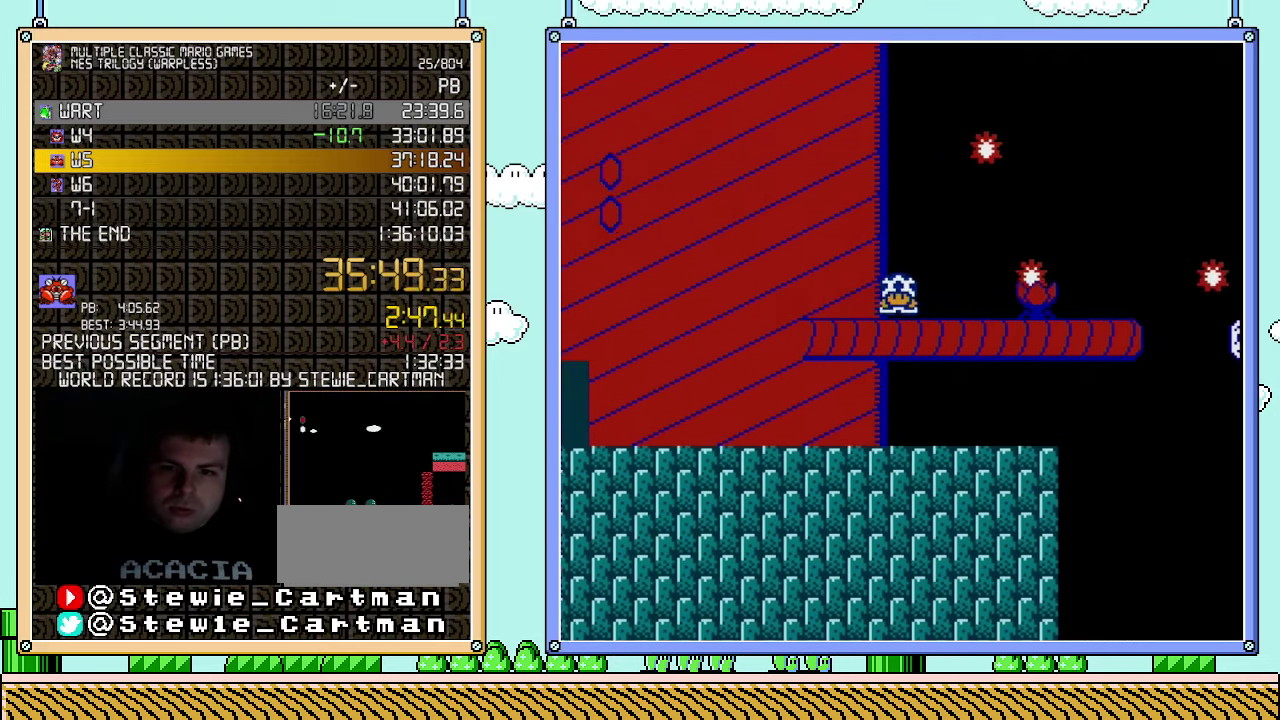
{"buttons": ["B", "DPAD_LEFT"], "events": []}